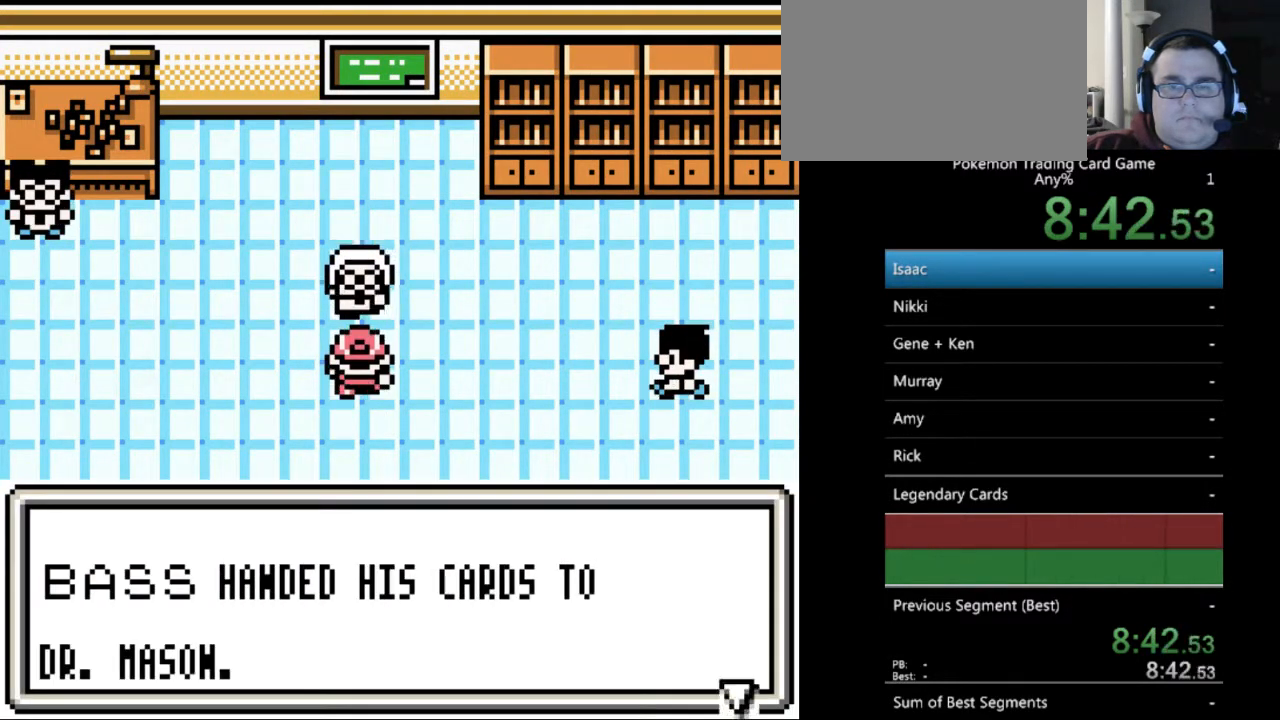
Gameplay with a controller (Nintendo layout); each line is a JSON object with the inputs held at the frame after it. "events" lists button and stick changes between this image and that frame as [ms after this image, input, new state], when the widget could be followed in between. Not read: L3 R3.
{"buttons": [], "events": [[300, "A", "down"], [400, "A", "up"]]}
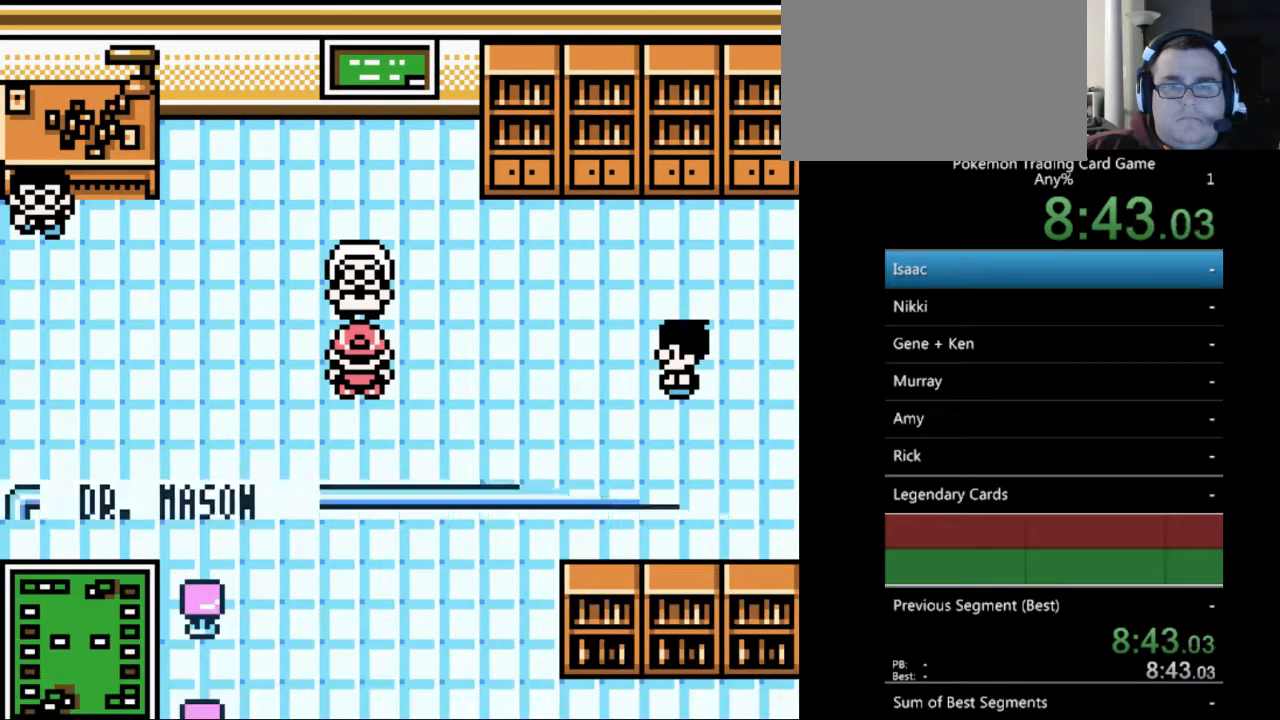
{"buttons": [], "events": [[367, "B", "down"], [500, "B", "up"]]}
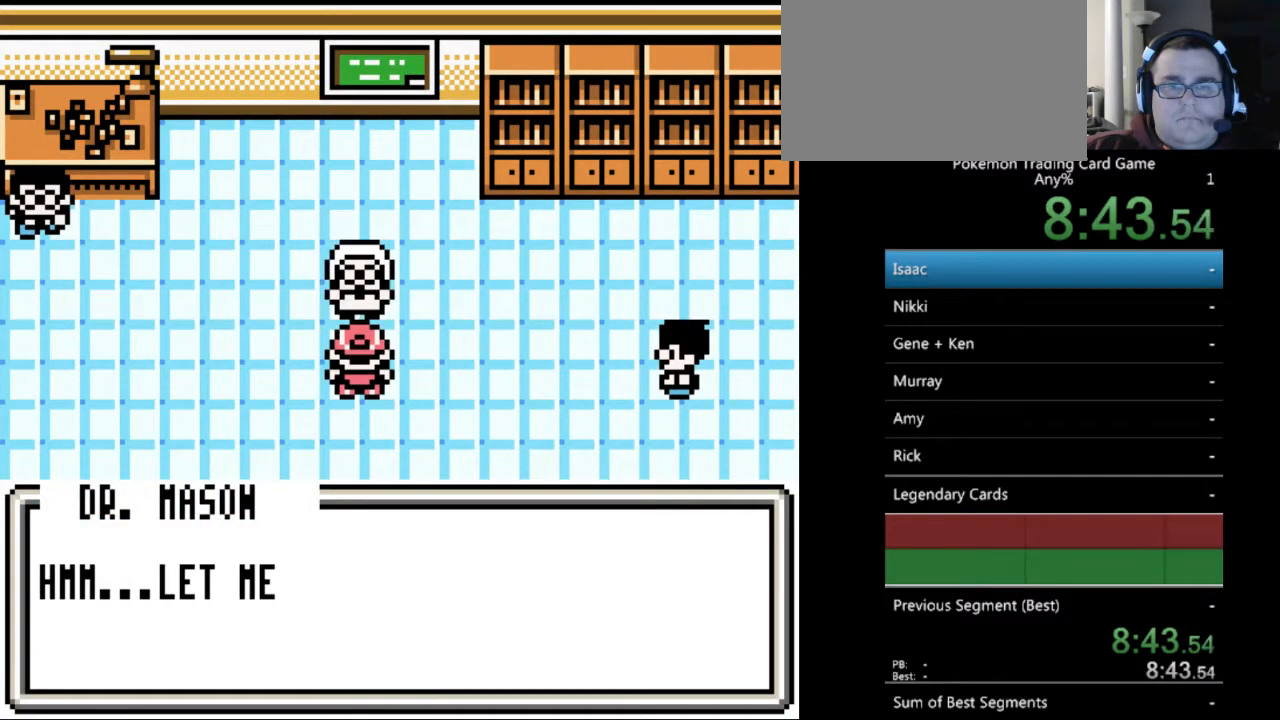
{"buttons": ["B"], "events": [[200, "B", "down"], [333, "B", "up"], [433, "B", "down"]]}
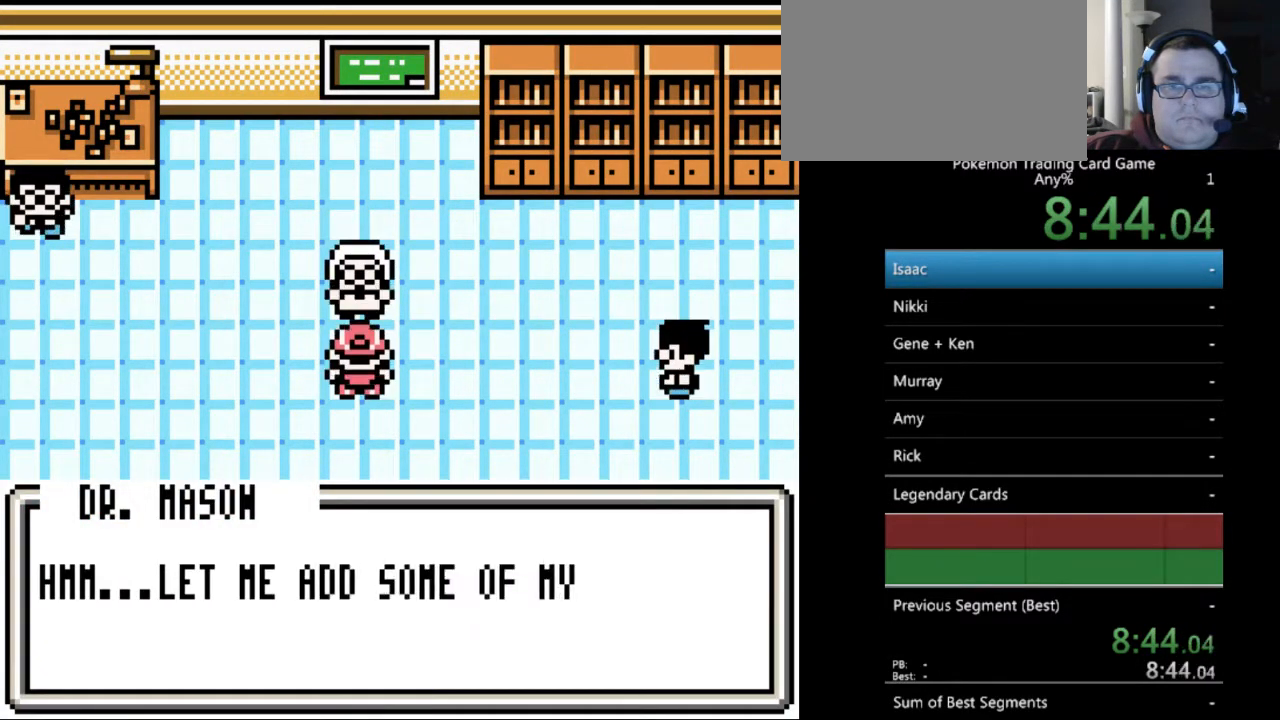
{"buttons": ["B"], "events": [[67, "B", "up"], [200, "B", "down"], [333, "B", "up"], [433, "B", "down"]]}
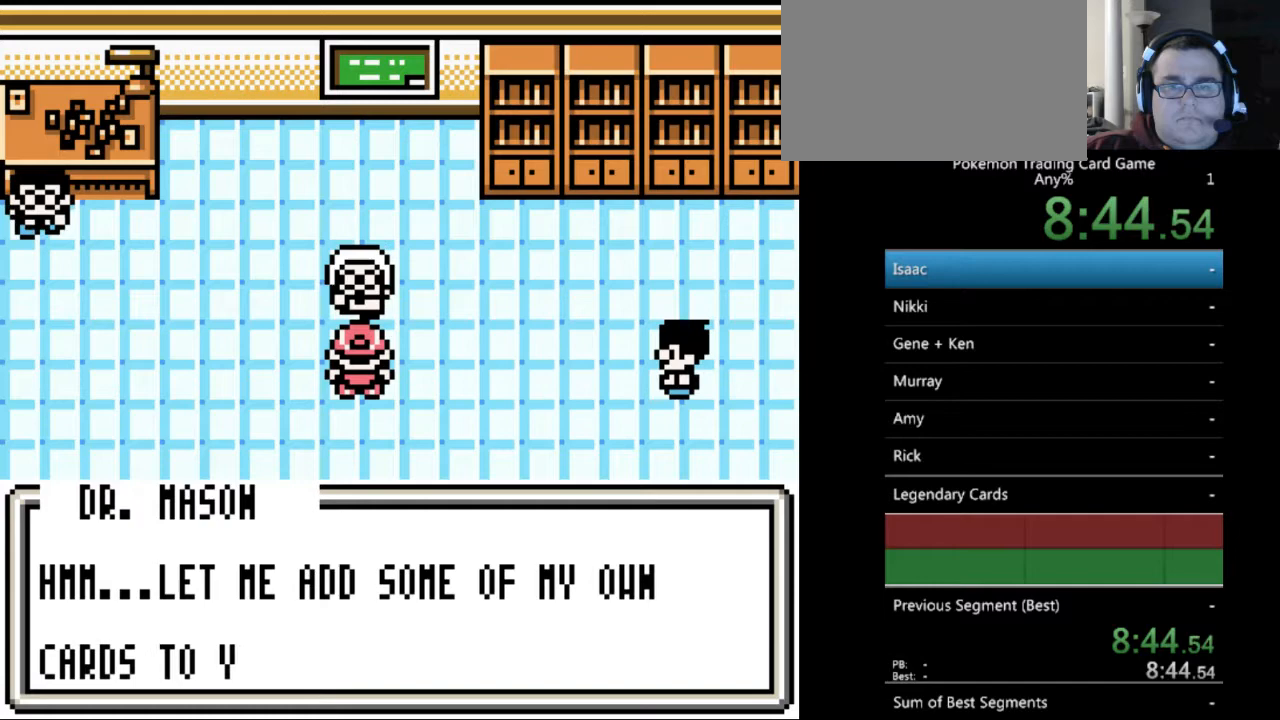
{"buttons": [], "events": [[33, "B", "up"], [133, "B", "down"], [233, "B", "up"], [367, "B", "down"], [433, "B", "up"]]}
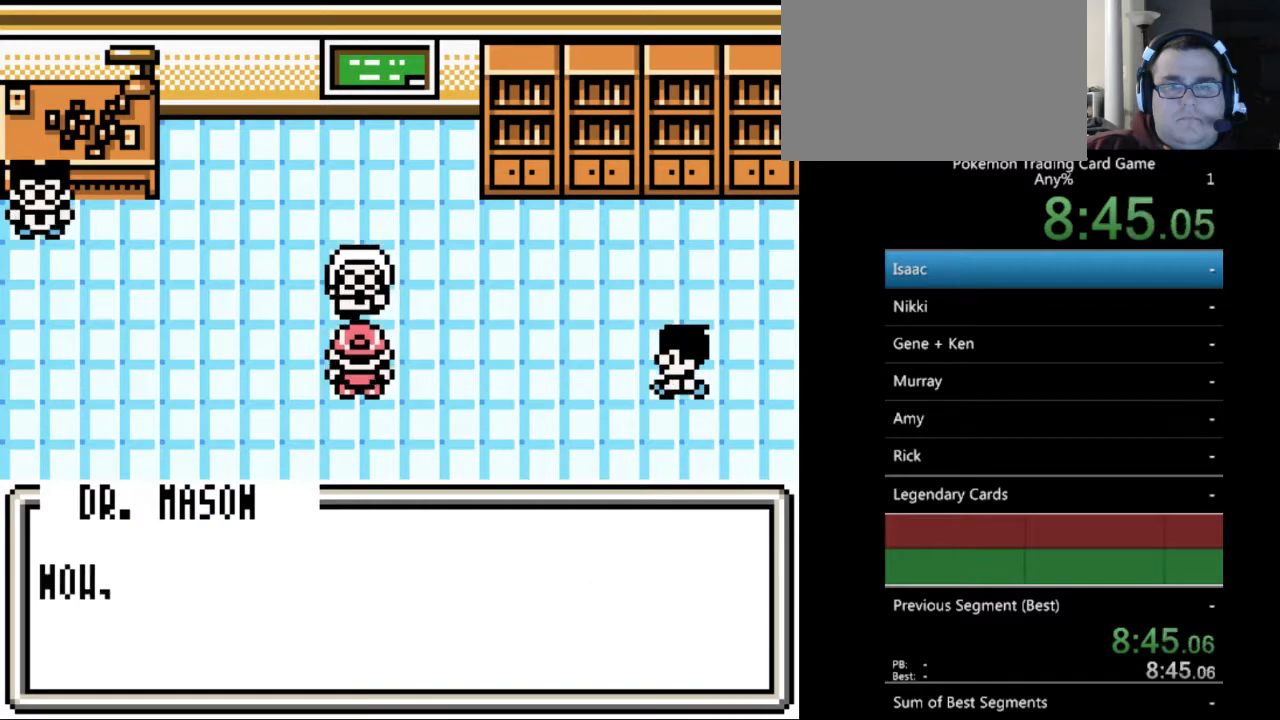
{"buttons": ["B"], "events": [[233, "B", "down"], [333, "B", "up"], [467, "B", "down"]]}
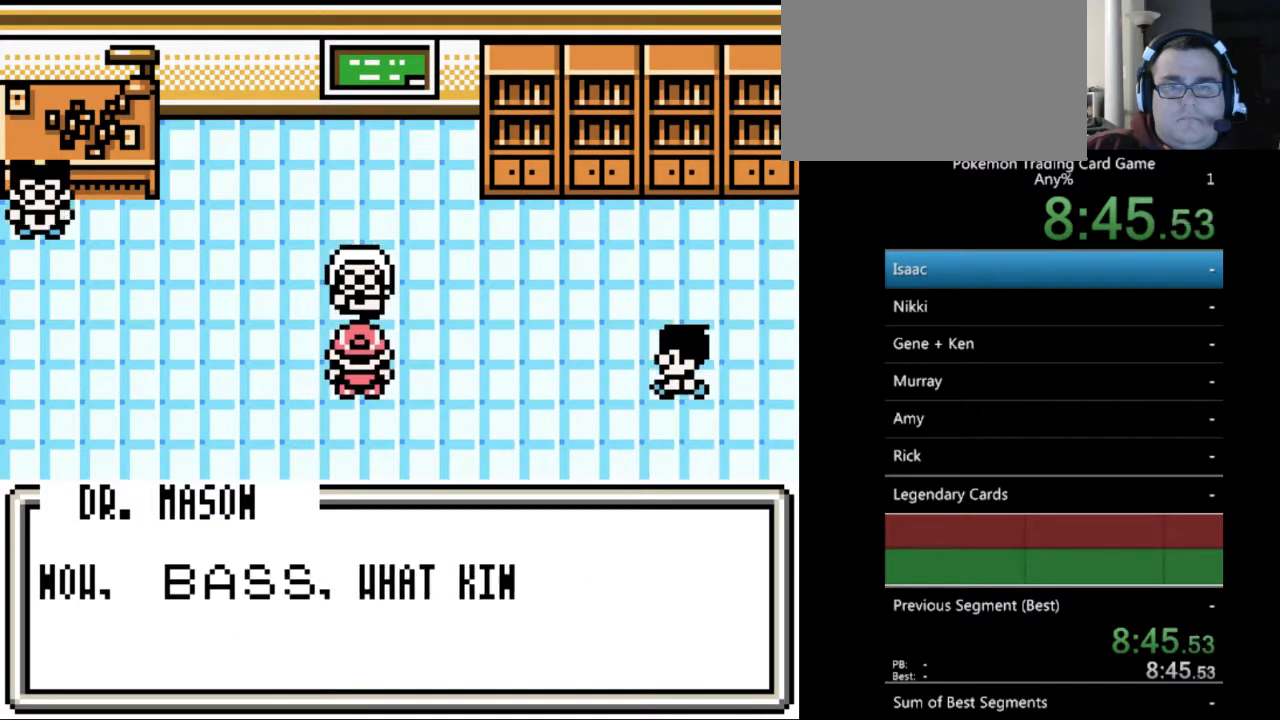
{"buttons": [], "events": [[67, "B", "up"]]}
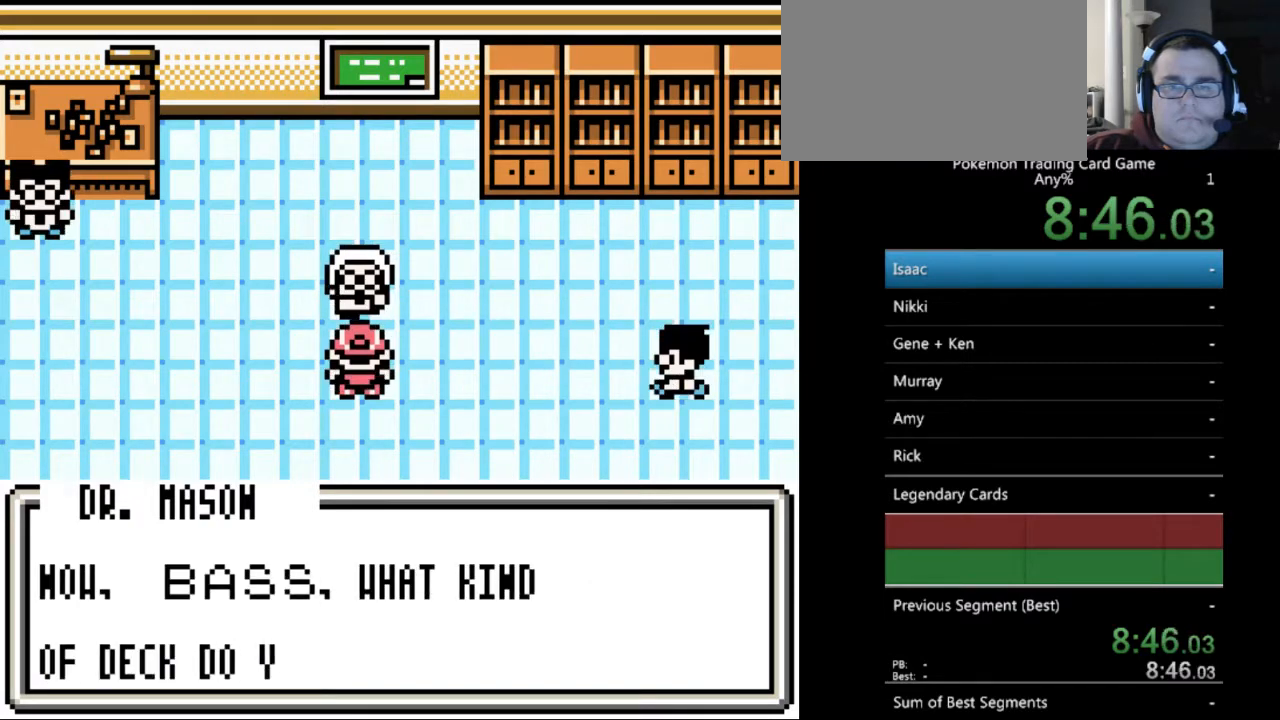
{"buttons": [], "events": []}
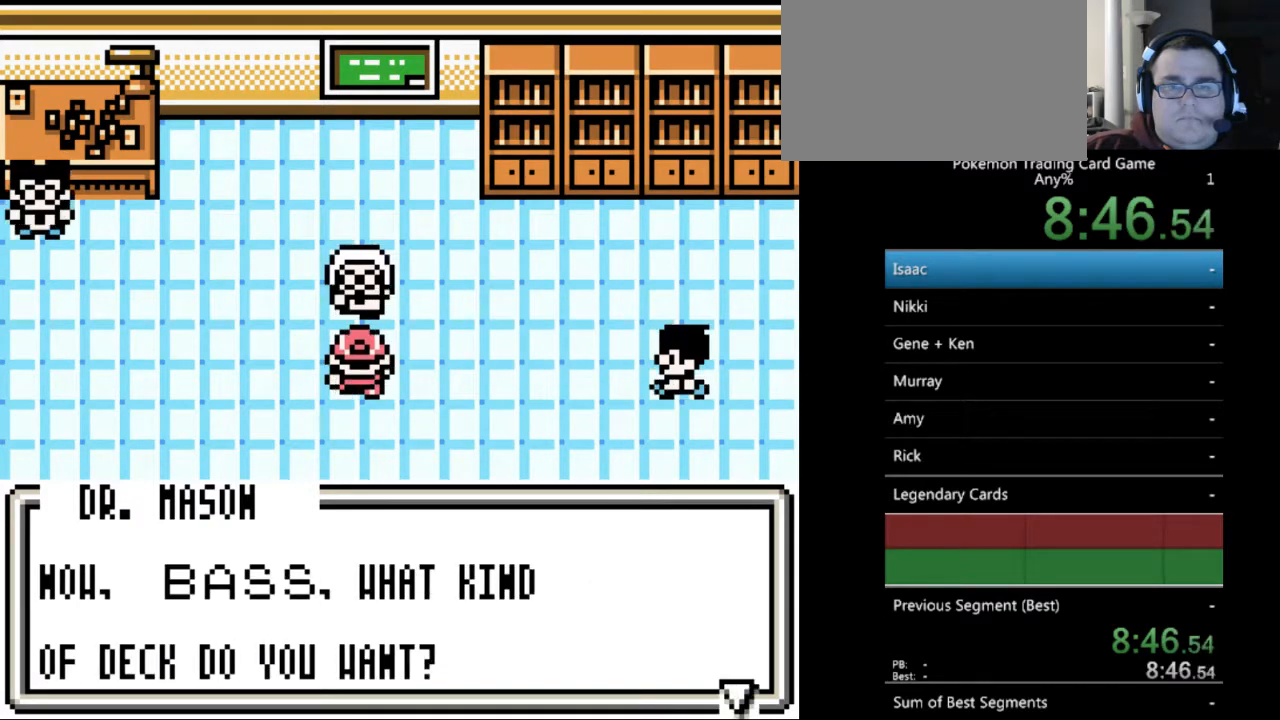
{"buttons": [], "events": [[167, "B", "down"], [233, "B", "up"]]}
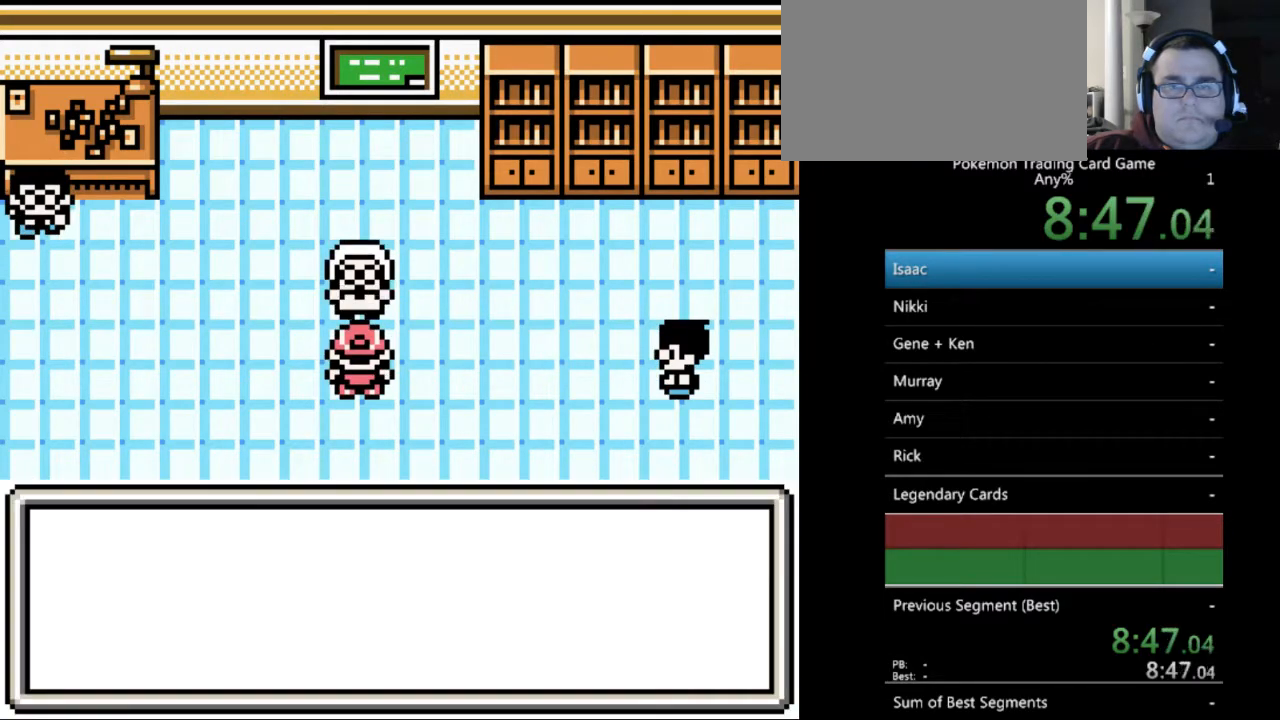
{"buttons": [], "events": []}
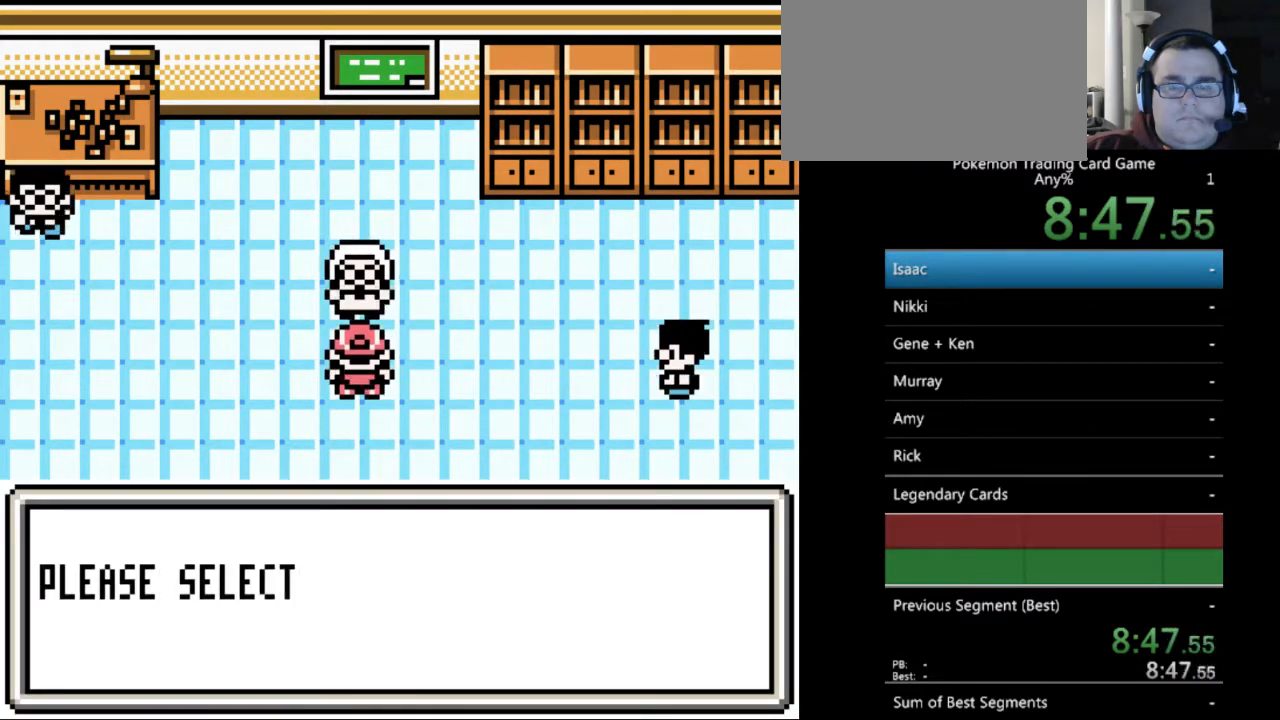
{"buttons": ["B"], "events": [[33, "B", "down"], [200, "B", "up"], [467, "B", "down"]]}
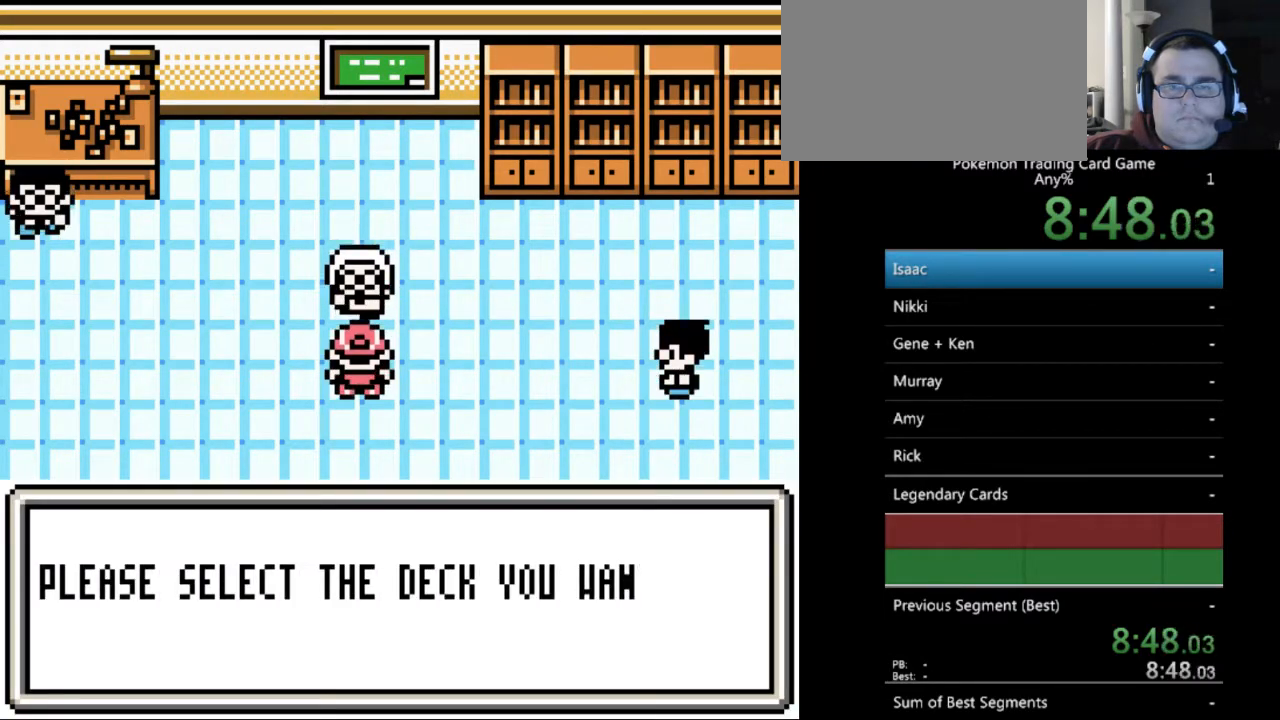
{"buttons": [], "events": [[100, "B", "up"], [267, "B", "down"], [367, "B", "up"]]}
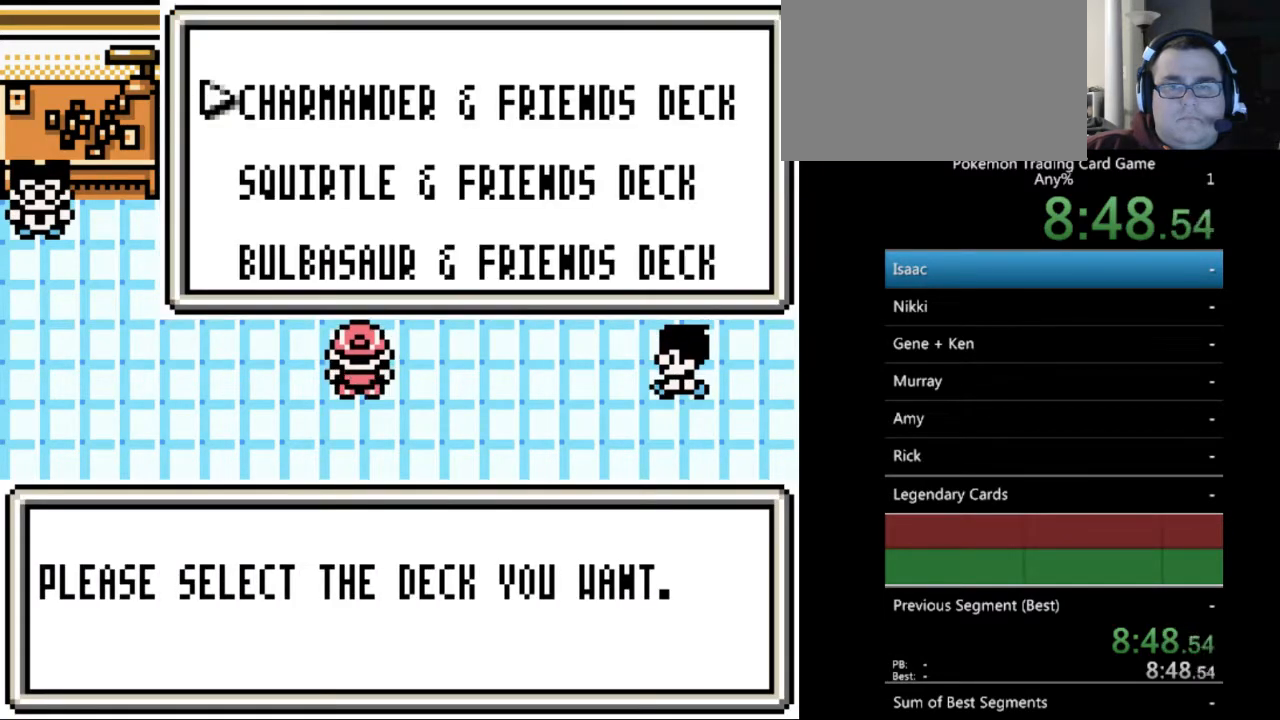
{"buttons": [], "events": []}
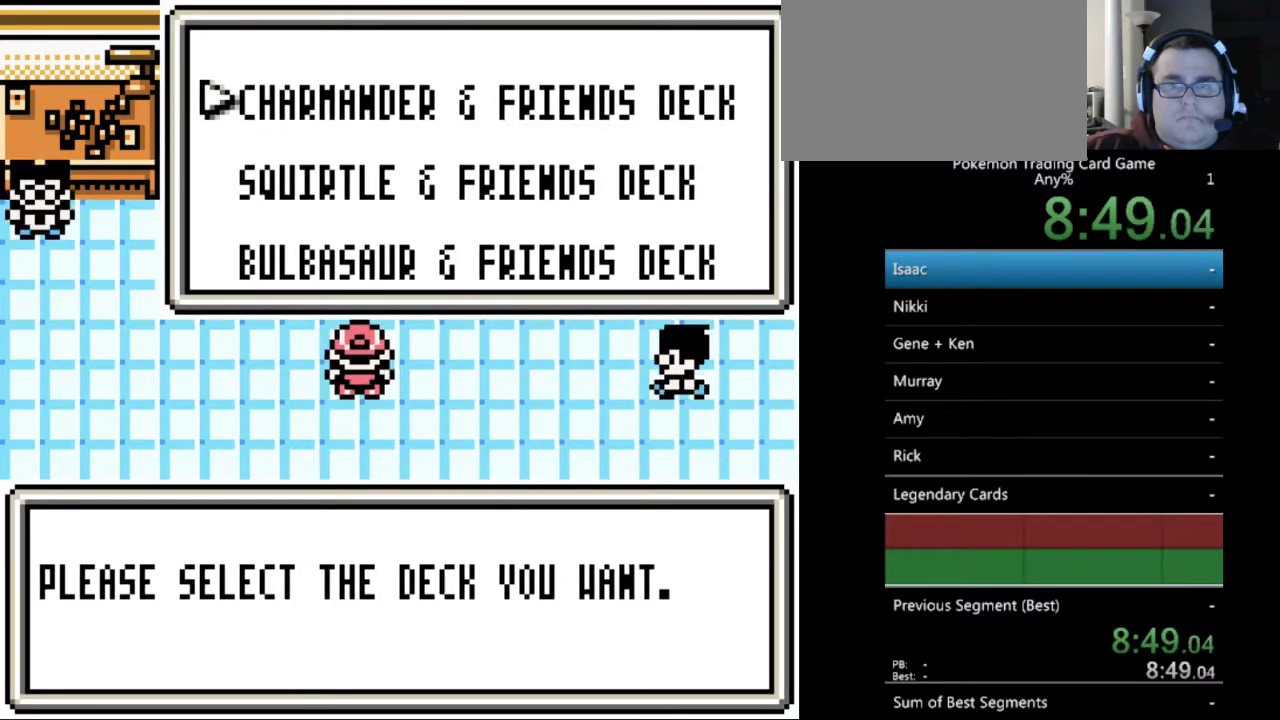
{"buttons": [], "events": [[267, "A", "down"], [400, "A", "up"]]}
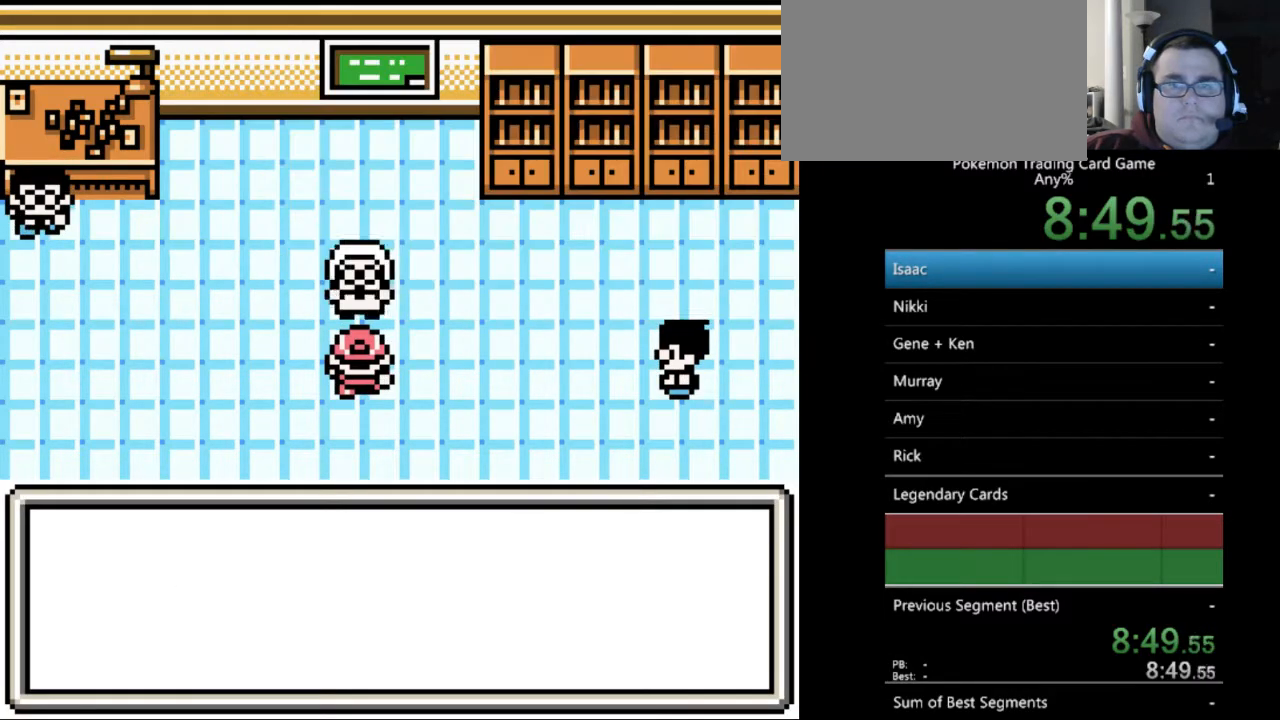
{"buttons": ["A"], "events": [[267, "A", "down"], [367, "A", "up"], [467, "A", "down"]]}
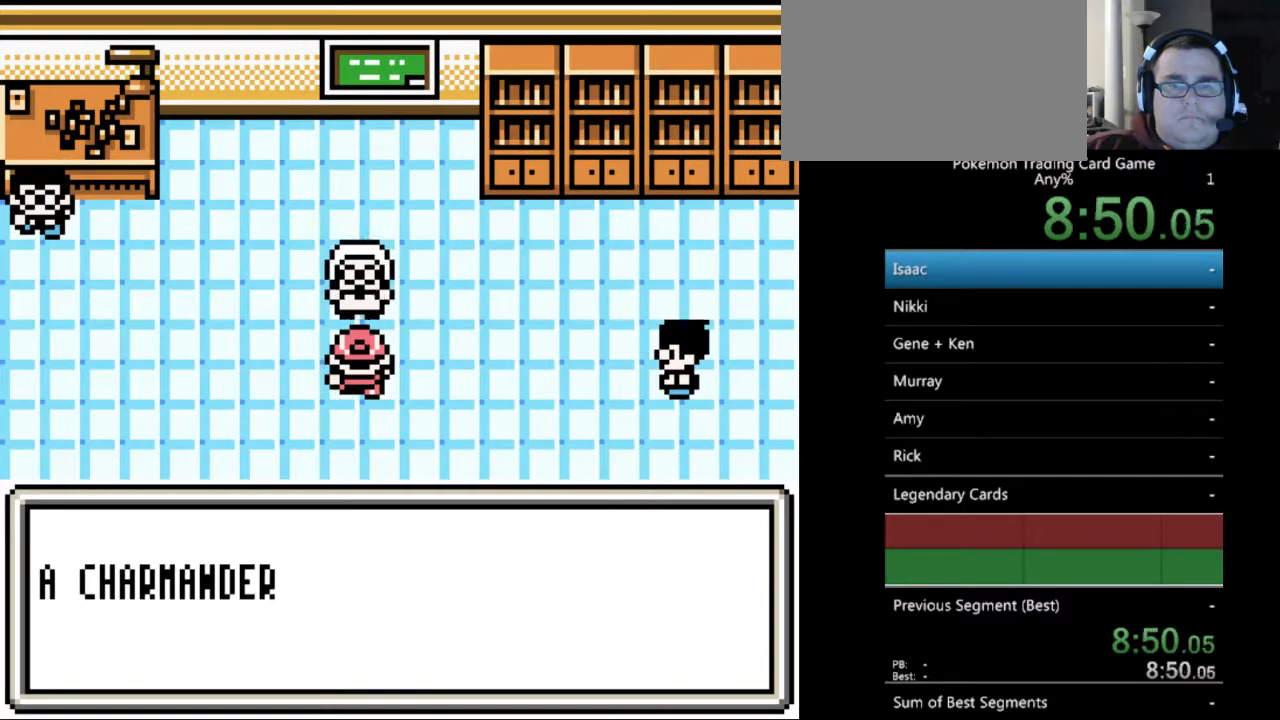
{"buttons": [], "events": [[33, "A", "up"], [200, "A", "down"], [300, "A", "up"], [400, "A", "down"], [467, "A", "up"]]}
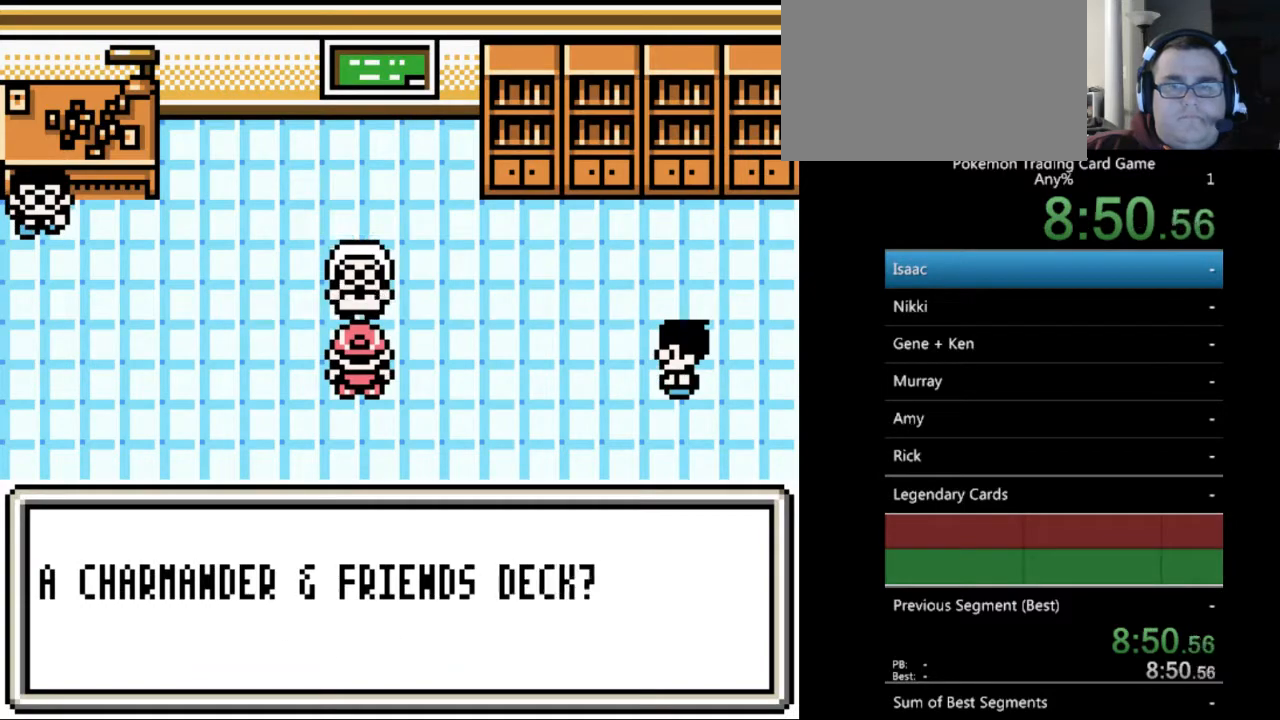
{"buttons": [], "events": [[200, "A", "down"], [267, "A", "up"]]}
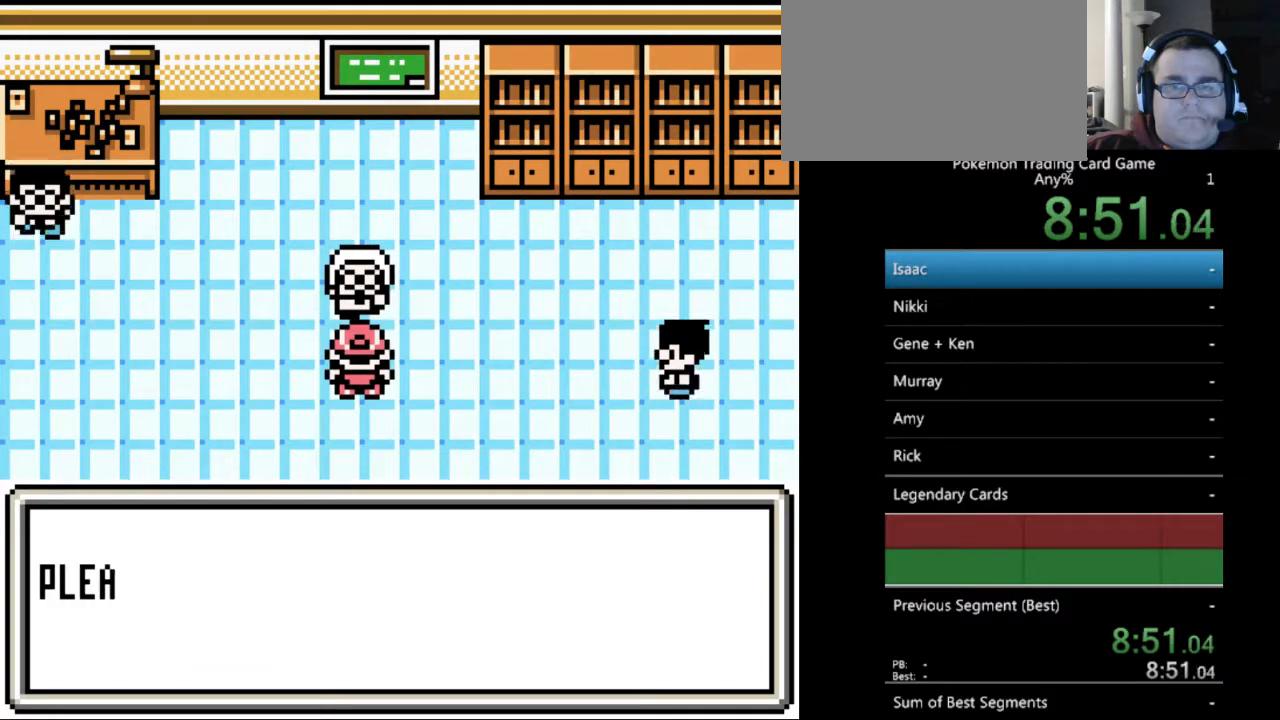
{"buttons": [], "events": [[233, "A", "down"], [300, "A", "up"], [433, "A", "down"], [500, "A", "up"]]}
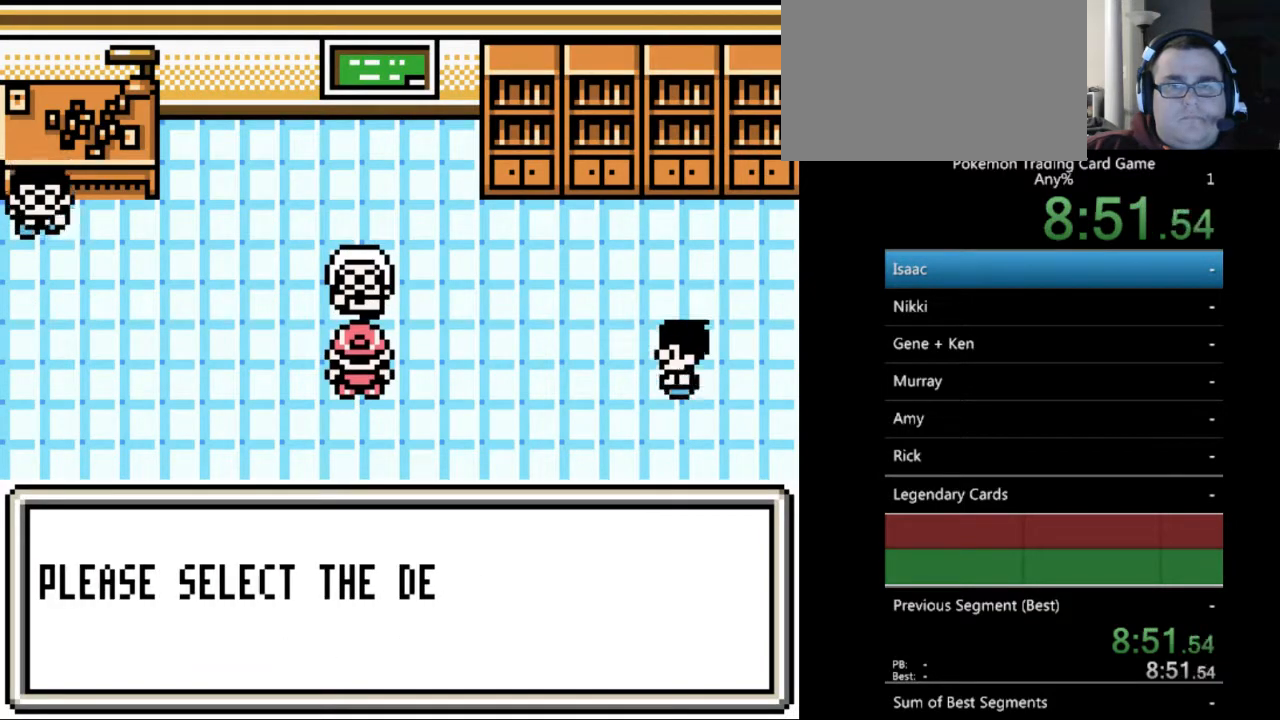
{"buttons": [], "events": [[167, "A", "down"], [267, "A", "up"], [400, "A", "down"], [500, "A", "up"]]}
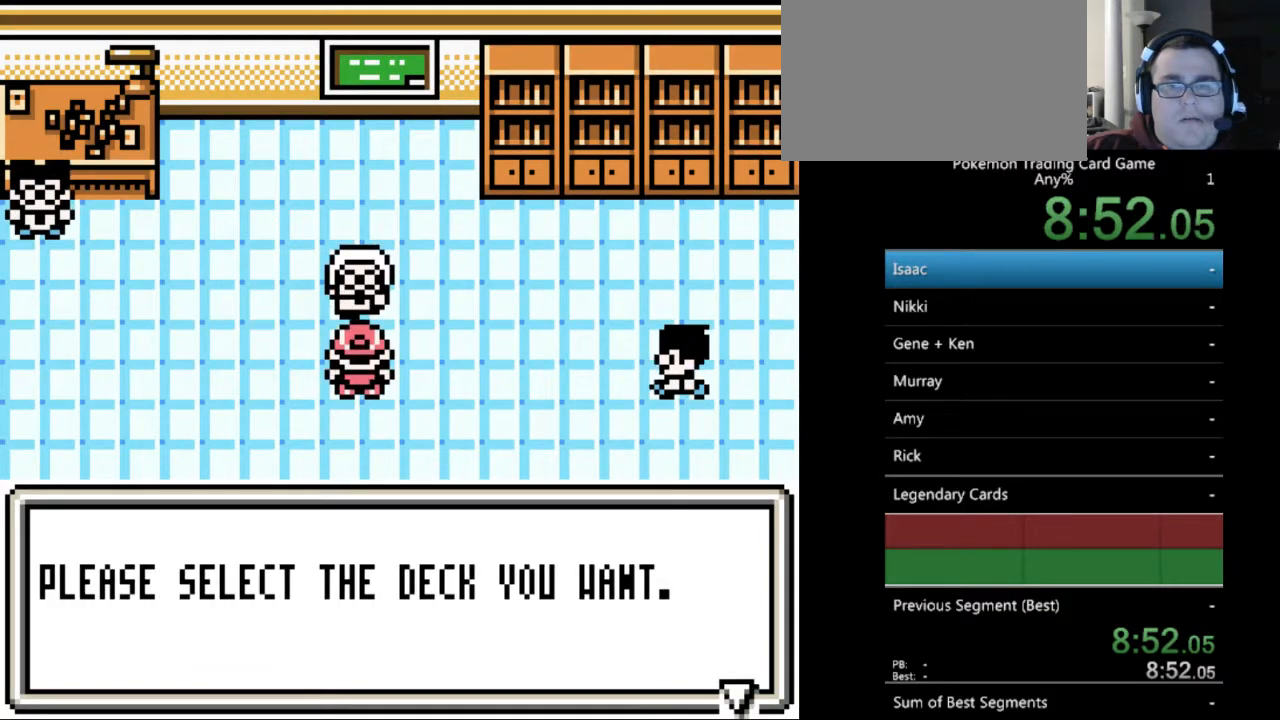
{"buttons": [], "events": [[267, "A", "down"], [367, "A", "up"]]}
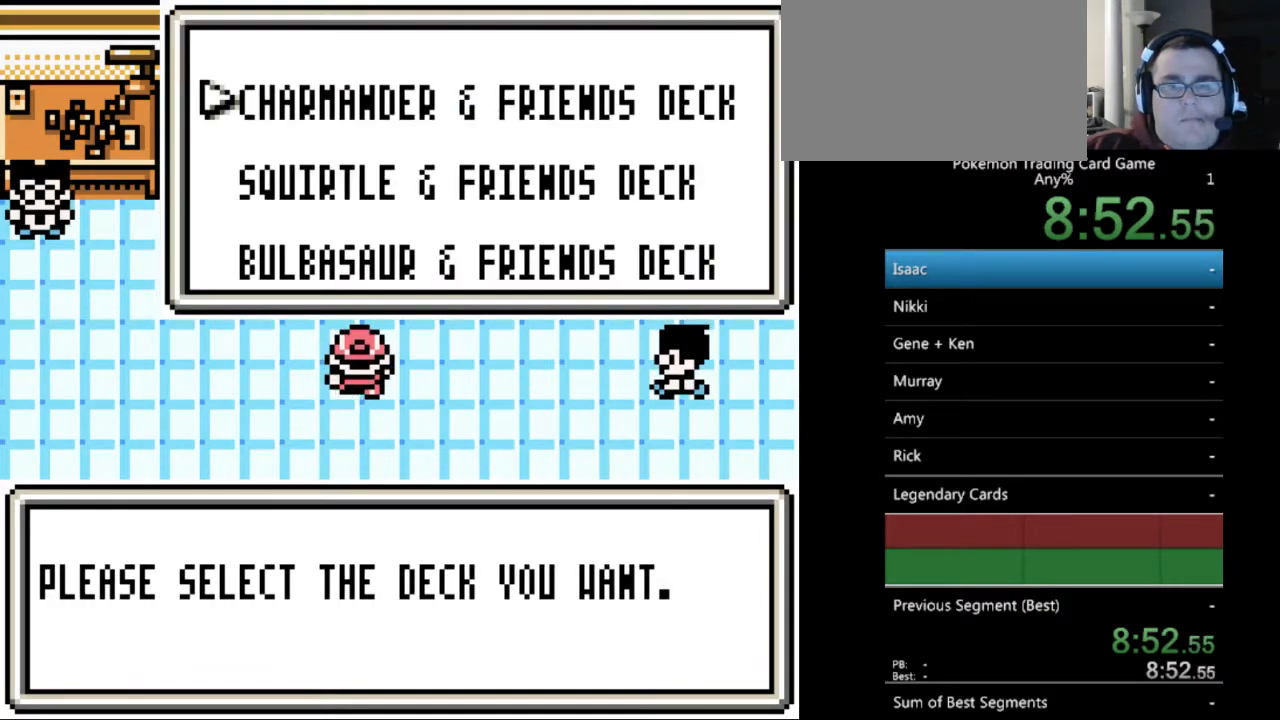
{"buttons": [], "events": [[167, "A", "down"], [300, "A", "up"]]}
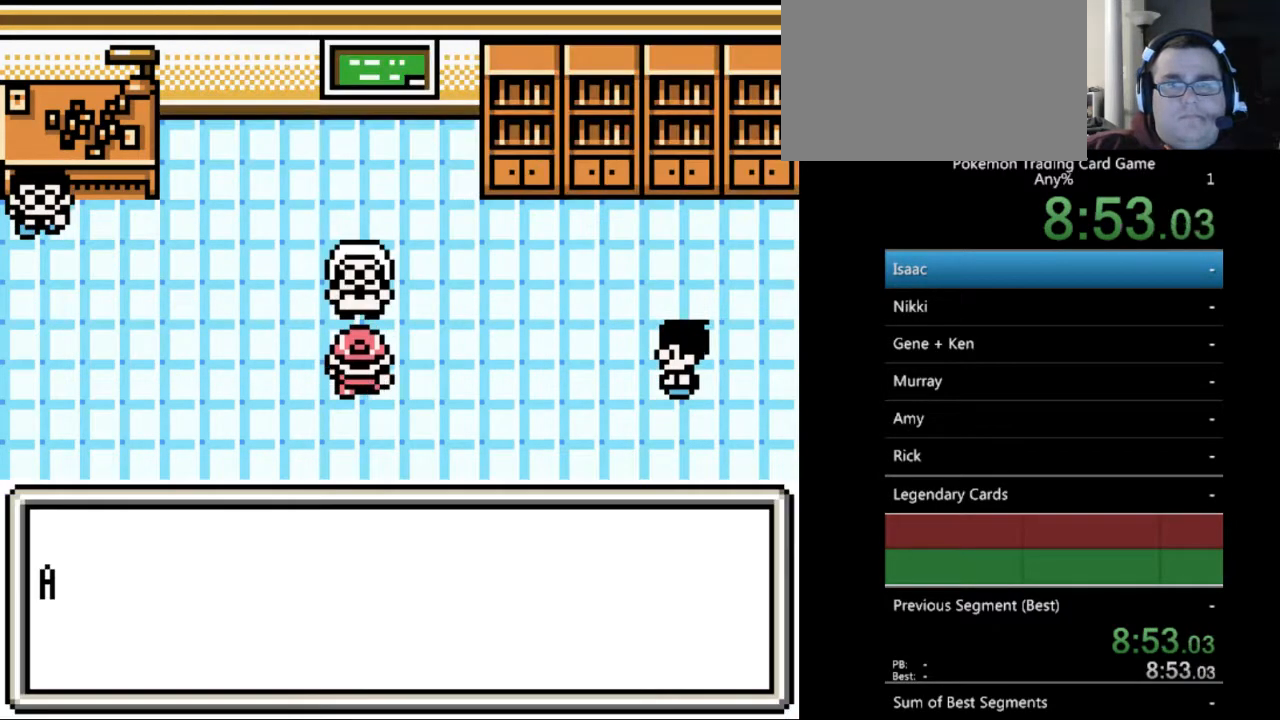
{"buttons": [], "events": [[67, "DPAD_LEFT", "down"], [200, "A", "down"], [200, "DPAD_LEFT", "up"], [233, "A", "up"]]}
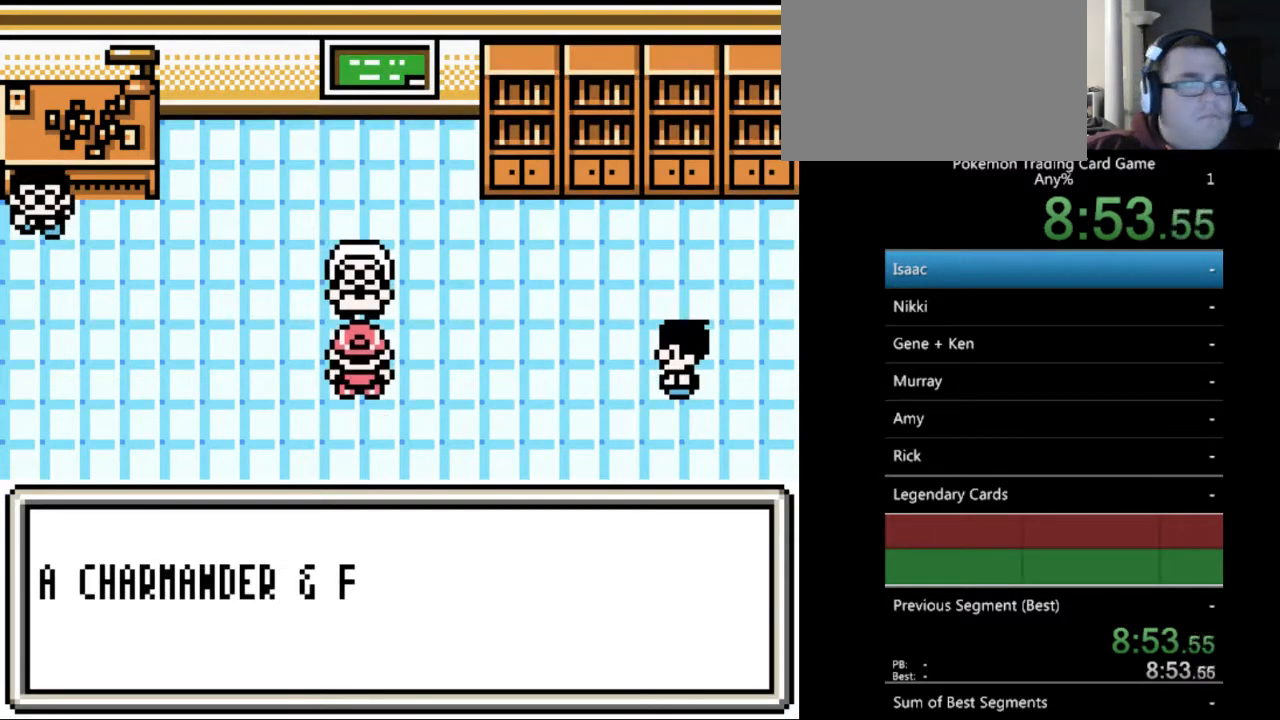
{"buttons": [], "events": []}
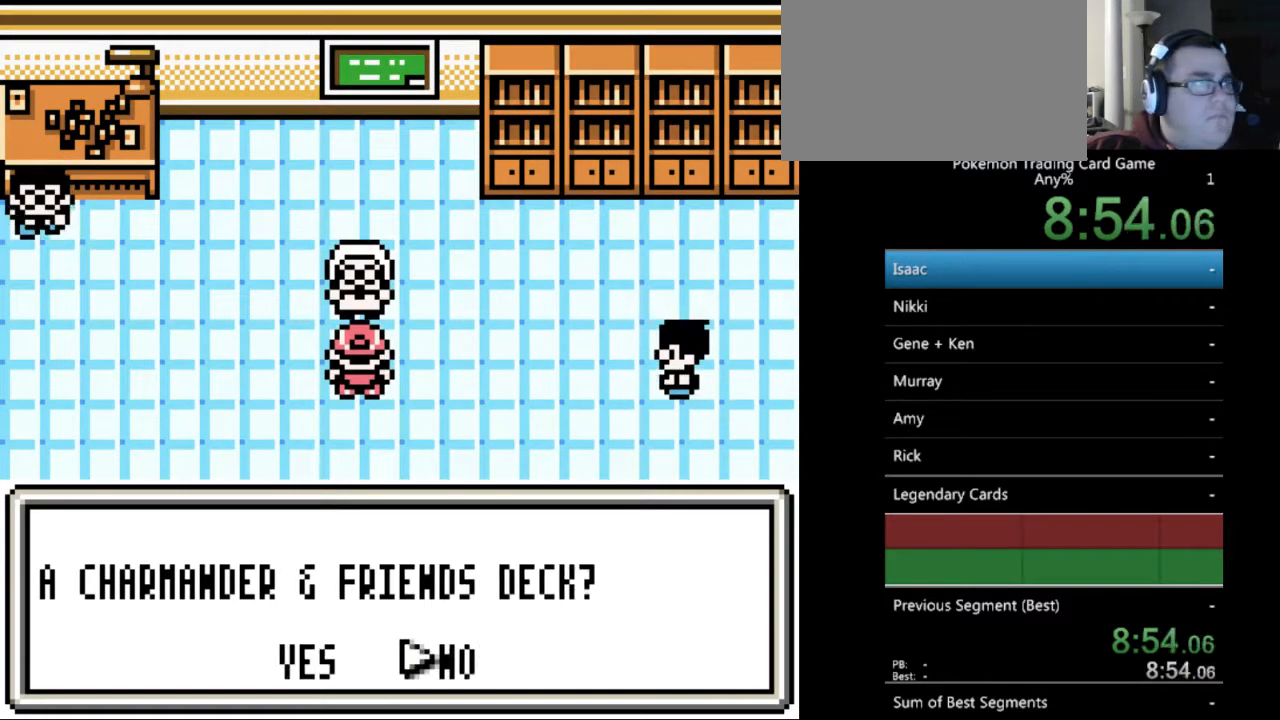
{"buttons": [], "events": [[400, "DPAD_LEFT", "down"], [467, "DPAD_LEFT", "up"]]}
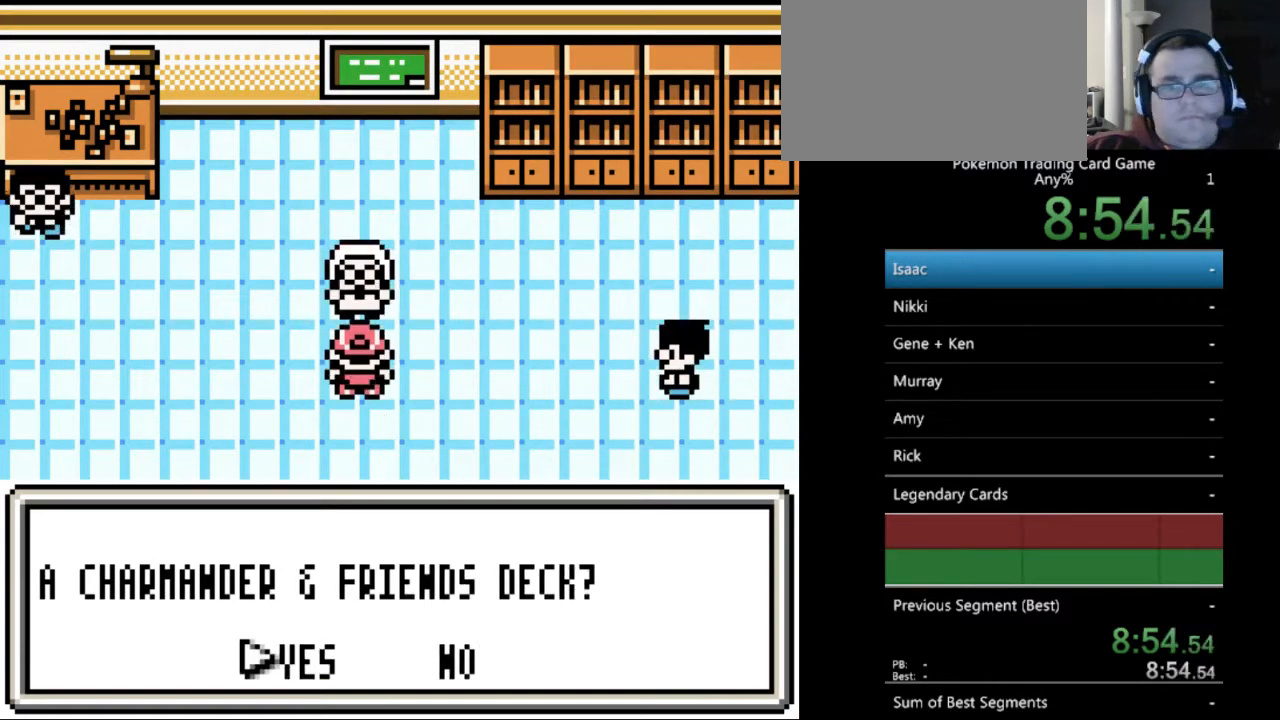
{"buttons": [], "events": [[100, "A", "down"], [233, "A", "up"], [367, "A", "down"], [433, "A", "up"]]}
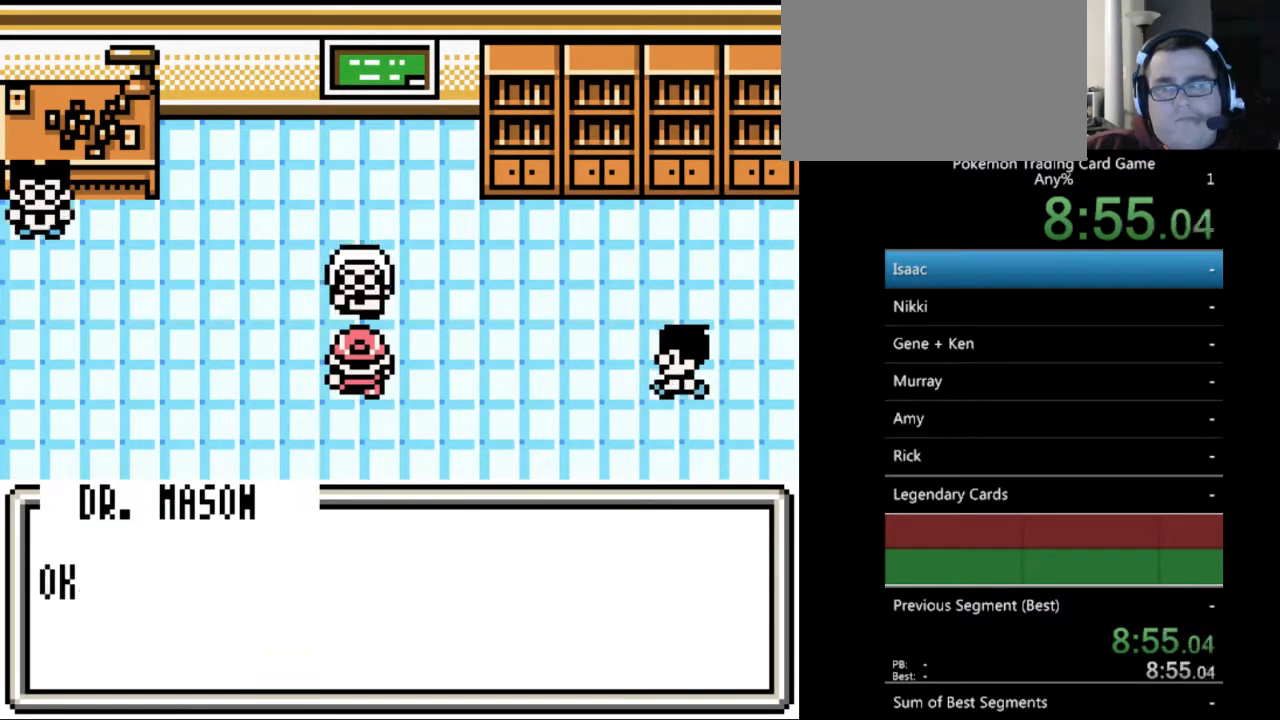
{"buttons": [], "events": [[100, "A", "down"], [200, "A", "up"], [333, "A", "down"], [433, "A", "up"]]}
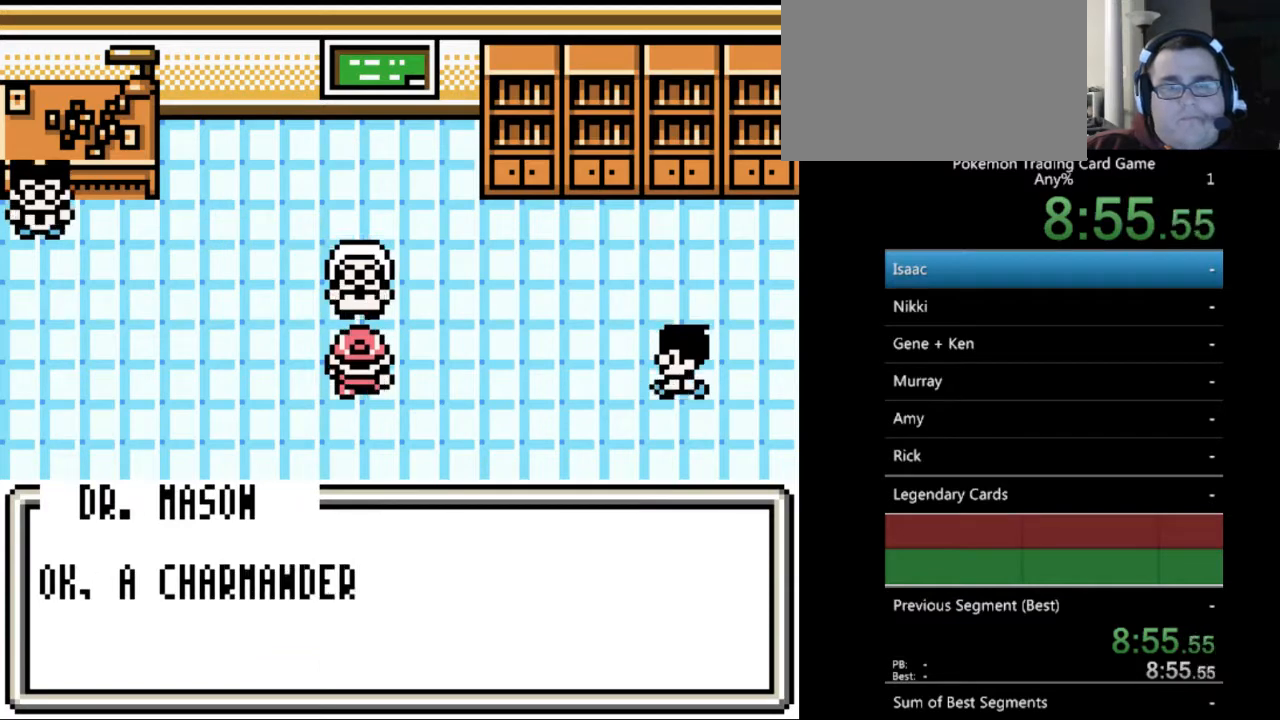
{"buttons": ["A"], "events": [[67, "A", "down"], [167, "A", "up"], [267, "A", "down"], [367, "A", "up"], [467, "A", "down"]]}
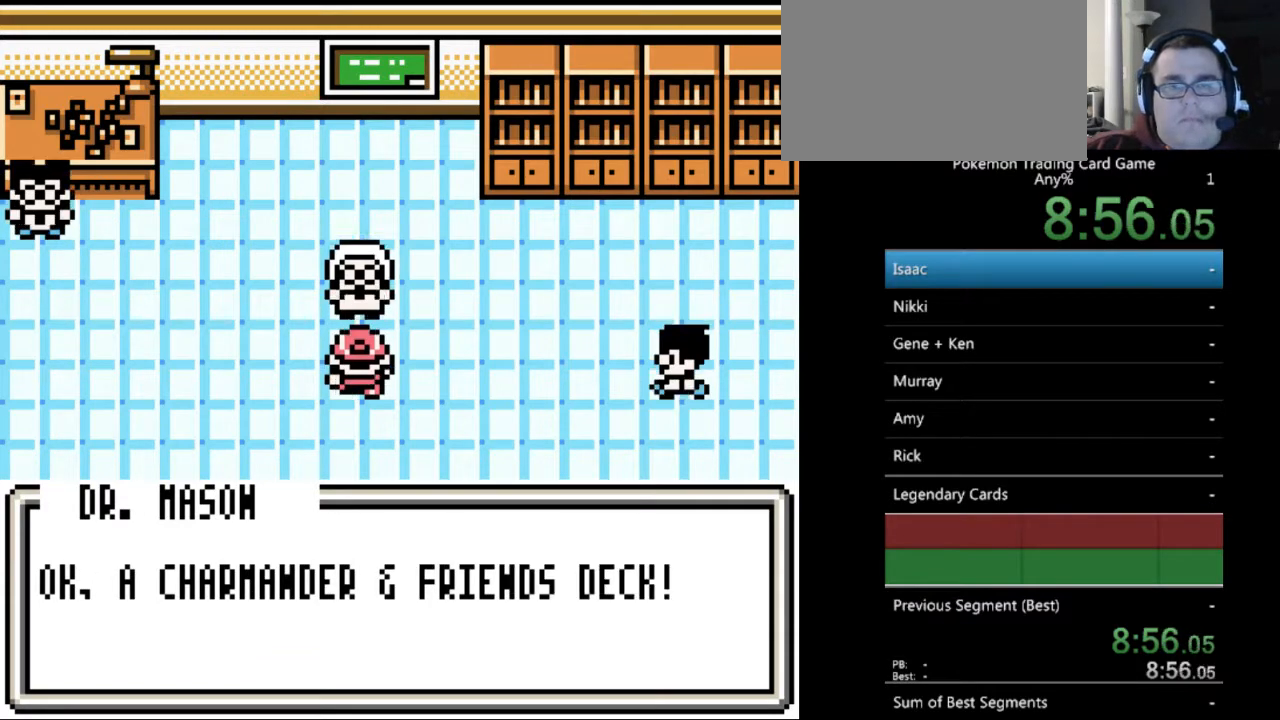
{"buttons": [], "events": [[67, "A", "up"], [167, "A", "down"], [233, "A", "up"], [333, "A", "down"], [433, "A", "up"]]}
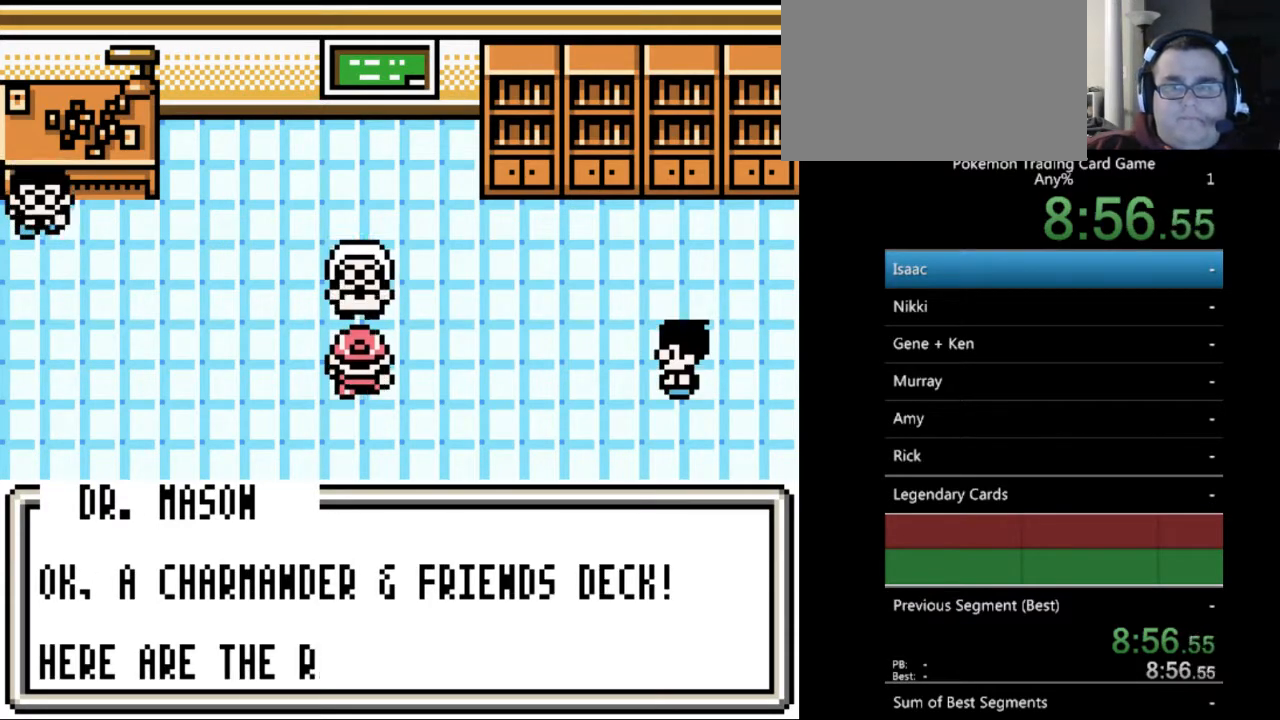
{"buttons": ["A"], "events": [[33, "A", "down"], [133, "A", "up"], [233, "A", "down"], [333, "A", "up"], [433, "A", "down"]]}
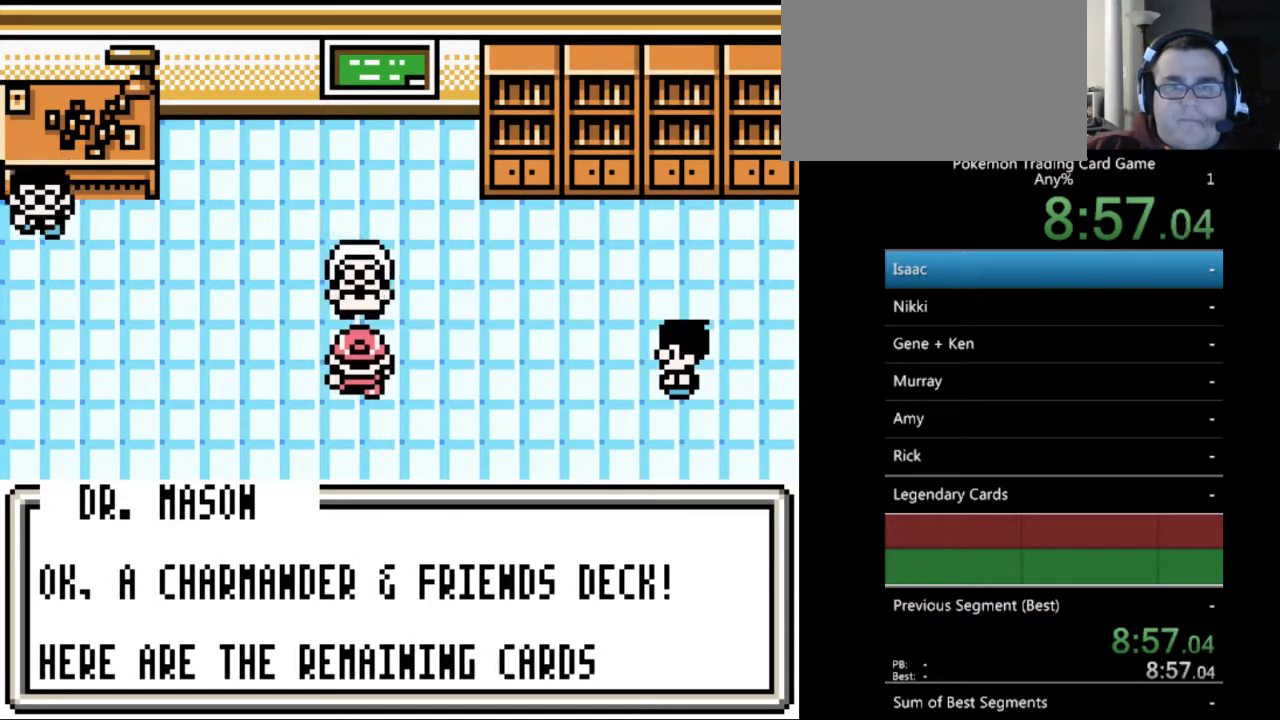
{"buttons": [], "events": [[33, "A", "up"], [333, "A", "down"], [433, "A", "up"]]}
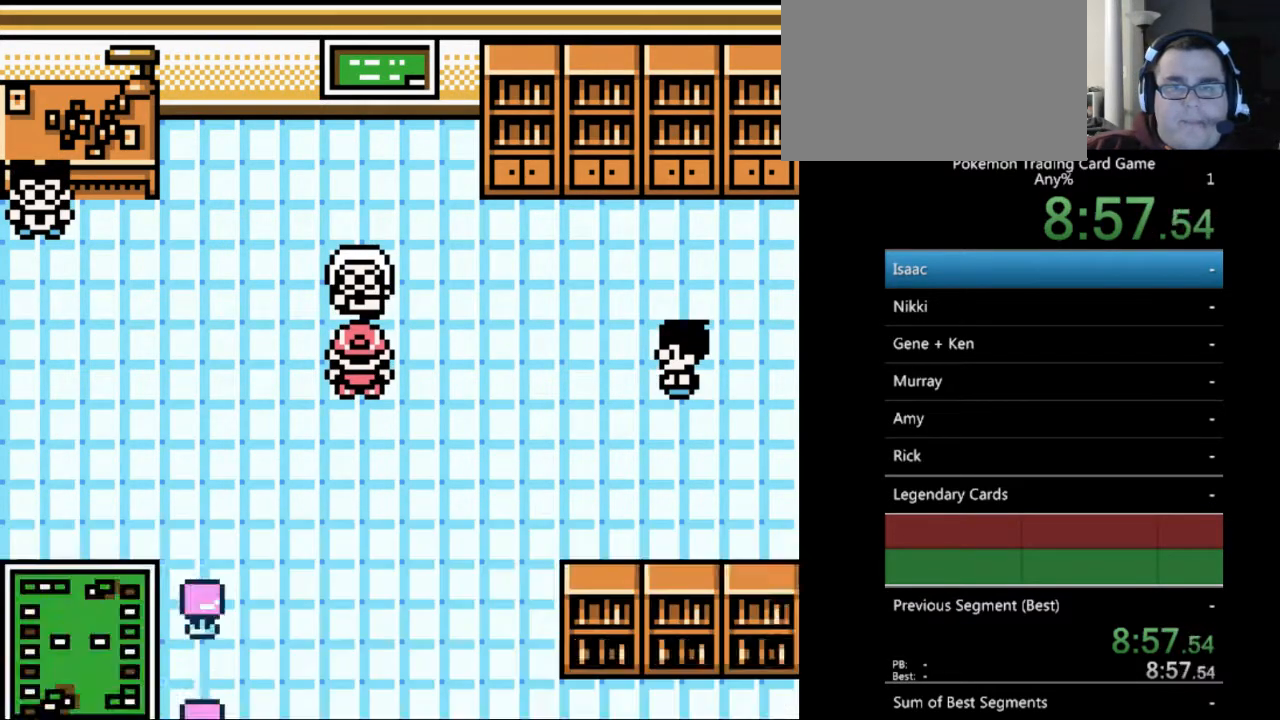
{"buttons": ["A"], "events": [[67, "A", "down"], [167, "A", "up"], [500, "A", "down"]]}